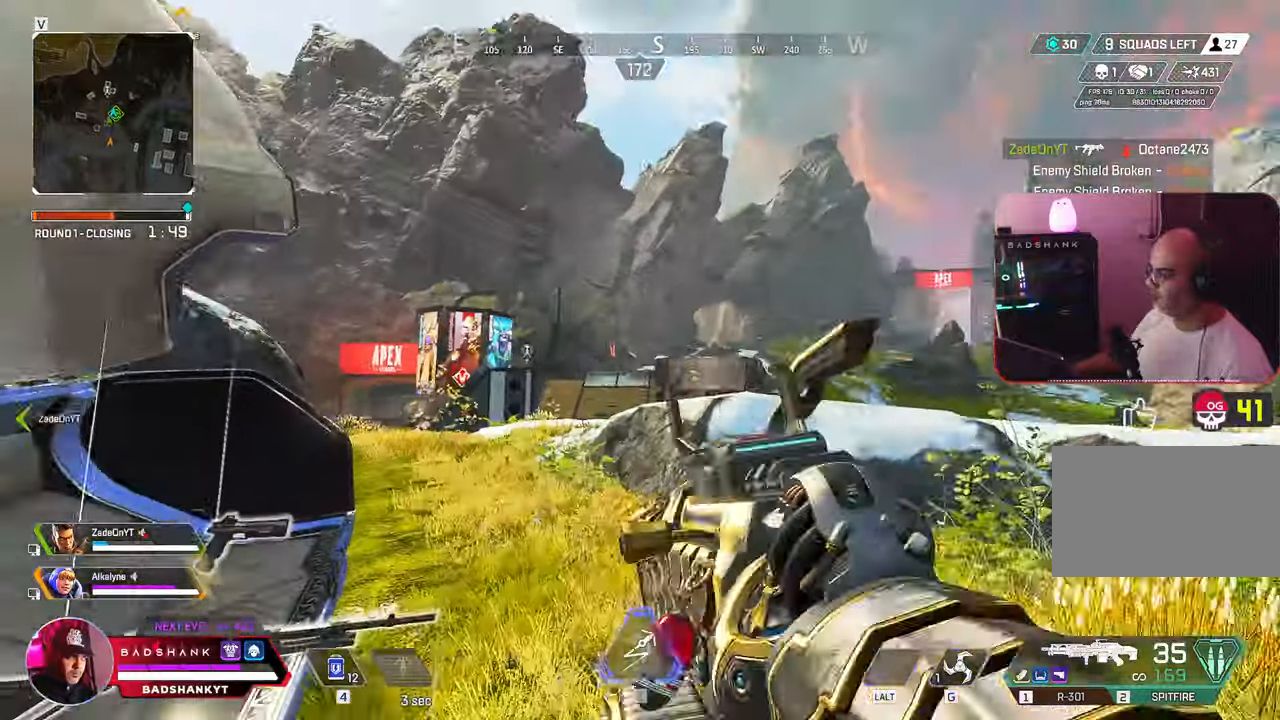
Gameplay with keyboard and mouse; each line is a JSON object with the keys and mouse buttons held at the frame after it. "events" lists presses ("down") and releases ("up") of "1", "2", "3", "4", "5", "a", "alt", "b", "c", "ctrl", "d", "e", "f", "g", "q", "r", "s", "shift", "space", "t", "tab", "tilde", "v", "w", "x", "z", "mouse_left", "mouse_wheel", "mouse_right", "mouse_mb4" and "mouse_mb5" between this image and that frame as [ms after this image, input, new state], when the widget could be followed in between. "mouse_left", "mouse_wheel", "mouse_right", "mouse_mb4", "mouse_mb5" = the "left", "wheel", "right", "mb4", "mb5" buttons of the "mouse" list. No other keys are recorded. "wheel" means that the mouse wheel is clicked or scrolled. Mouse movement is not recorded.
{"keys": ["w"], "mouse": [], "events": []}
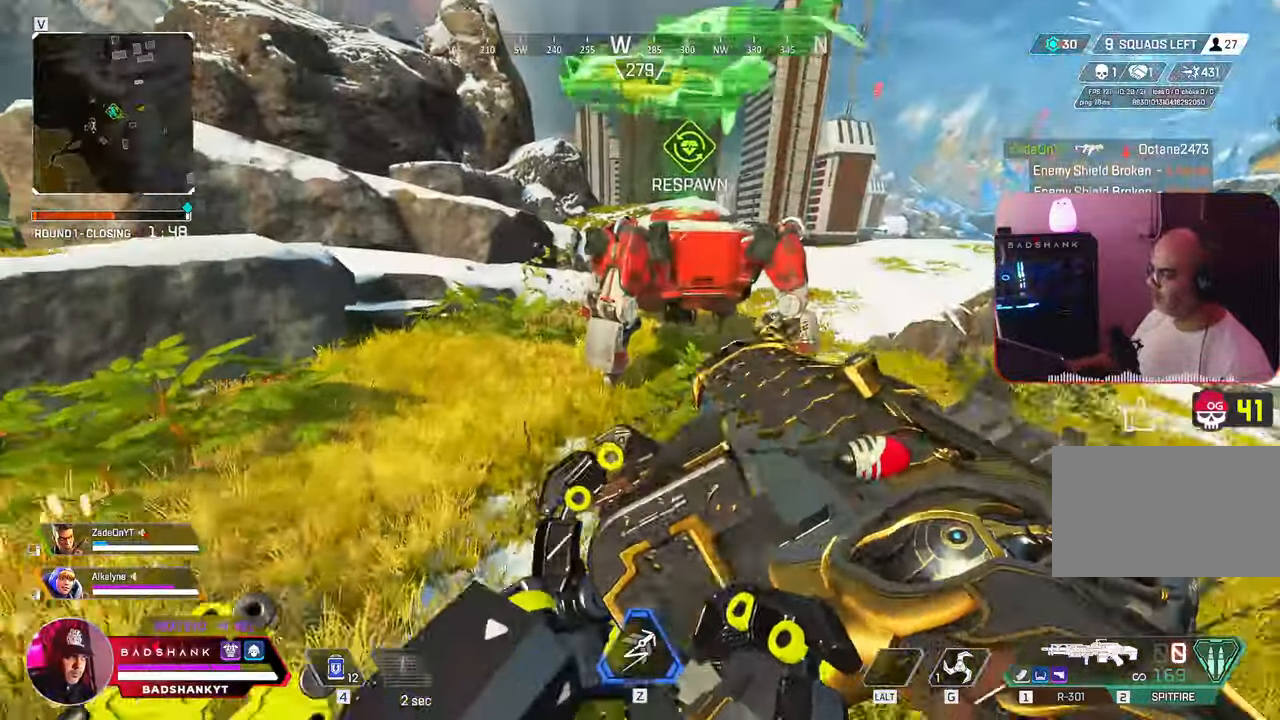
{"keys": ["ctrl", "space", "w"], "mouse": [], "events": [[200, "ctrl", "down"], [467, "space", "down"]]}
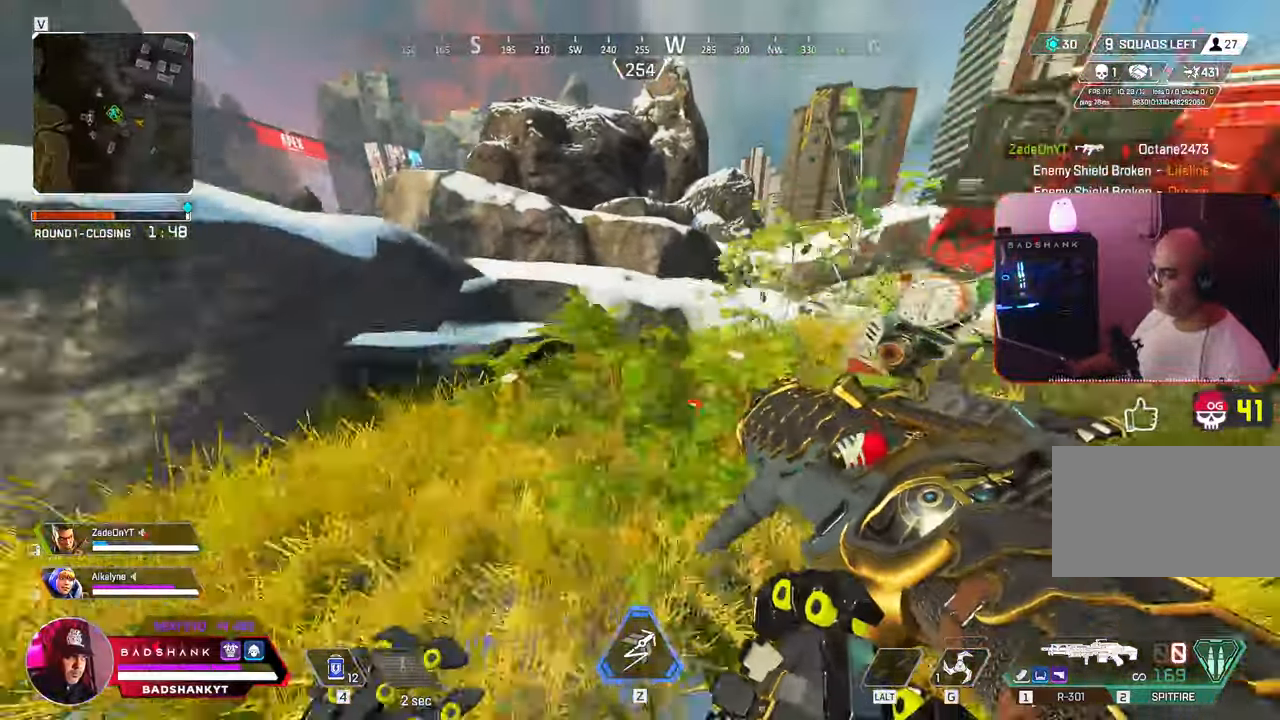
{"keys": ["ctrl", "d", "w"], "mouse": [], "events": [[117, "d", "down"], [483, "space", "up"]]}
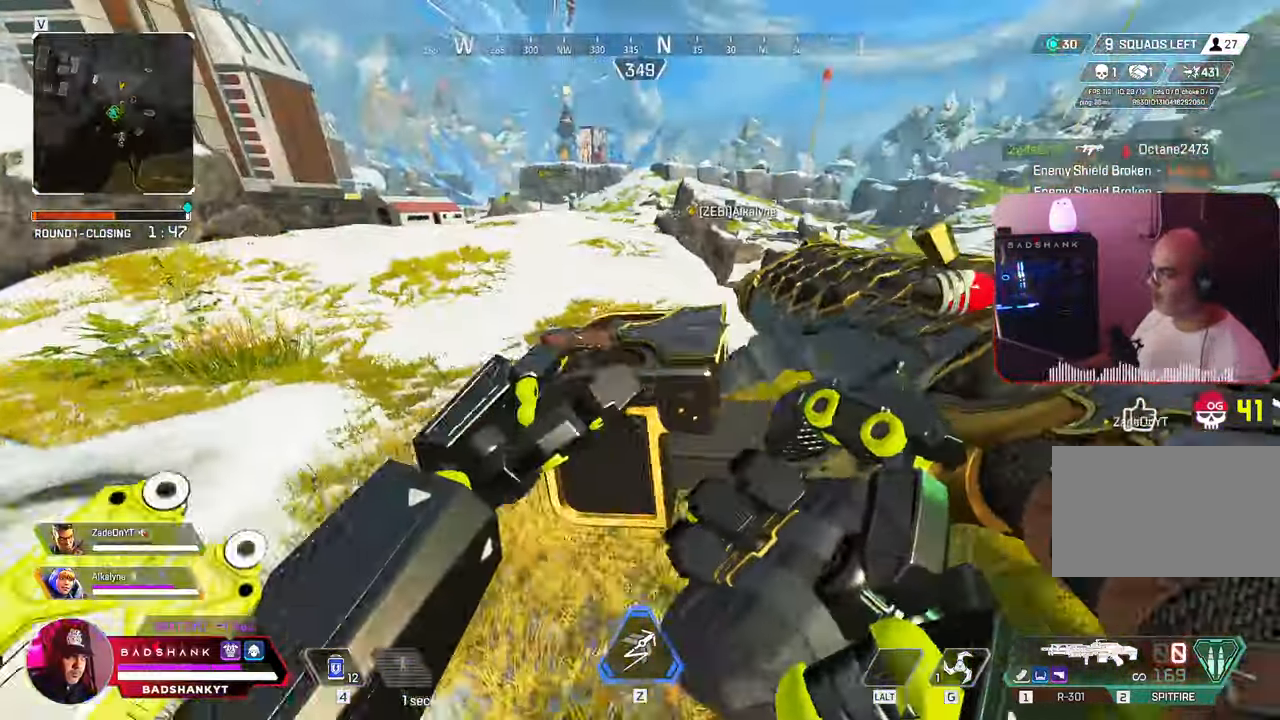
{"keys": ["w"], "mouse": [], "events": [[83, "ctrl", "up"], [83, "d", "up"]]}
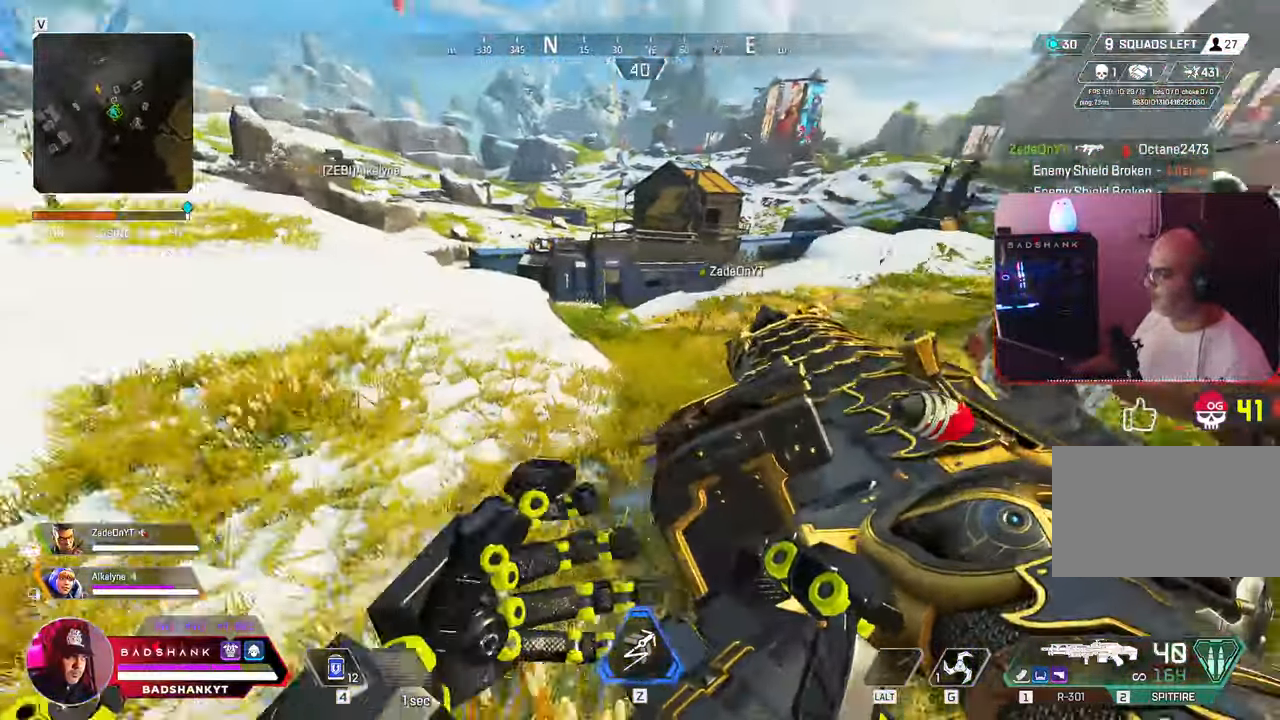
{"keys": ["1", "w"], "mouse": [], "events": [[150, "space", "down"], [283, "space", "up"], [467, "1", "down"]]}
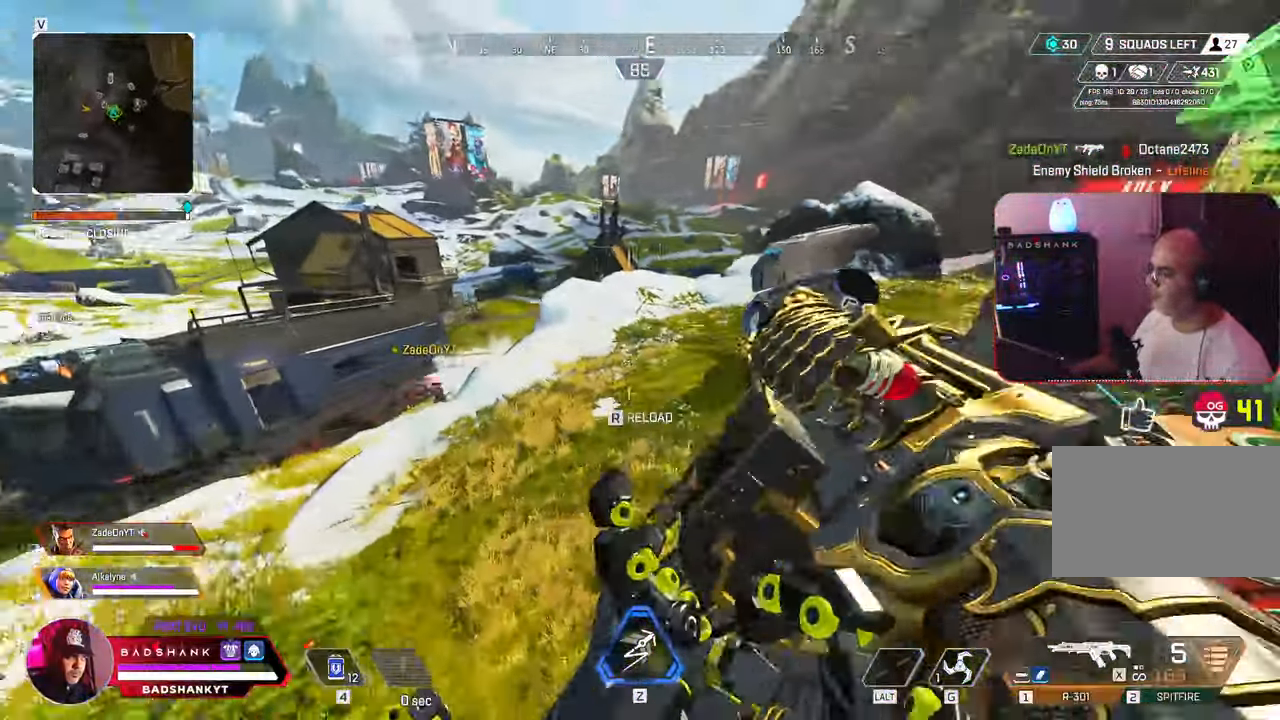
{"keys": ["ctrl", "w"], "mouse": [], "events": [[67, "1", "up"], [217, "ctrl", "down"]]}
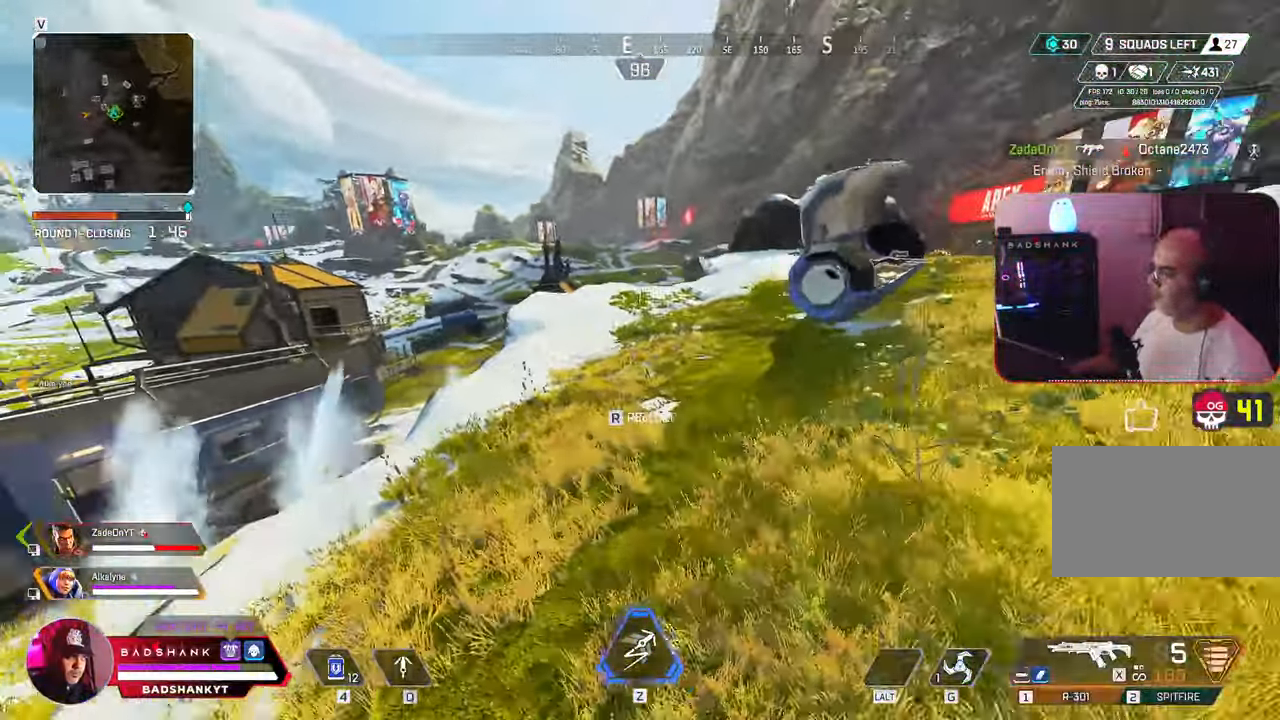
{"keys": ["w"], "mouse": [], "events": [[83, "r", "down"], [133, "ctrl", "up"], [183, "r", "up"], [267, "r", "down"], [367, "r", "up"], [467, "r", "down"], [500, "r", "up"]]}
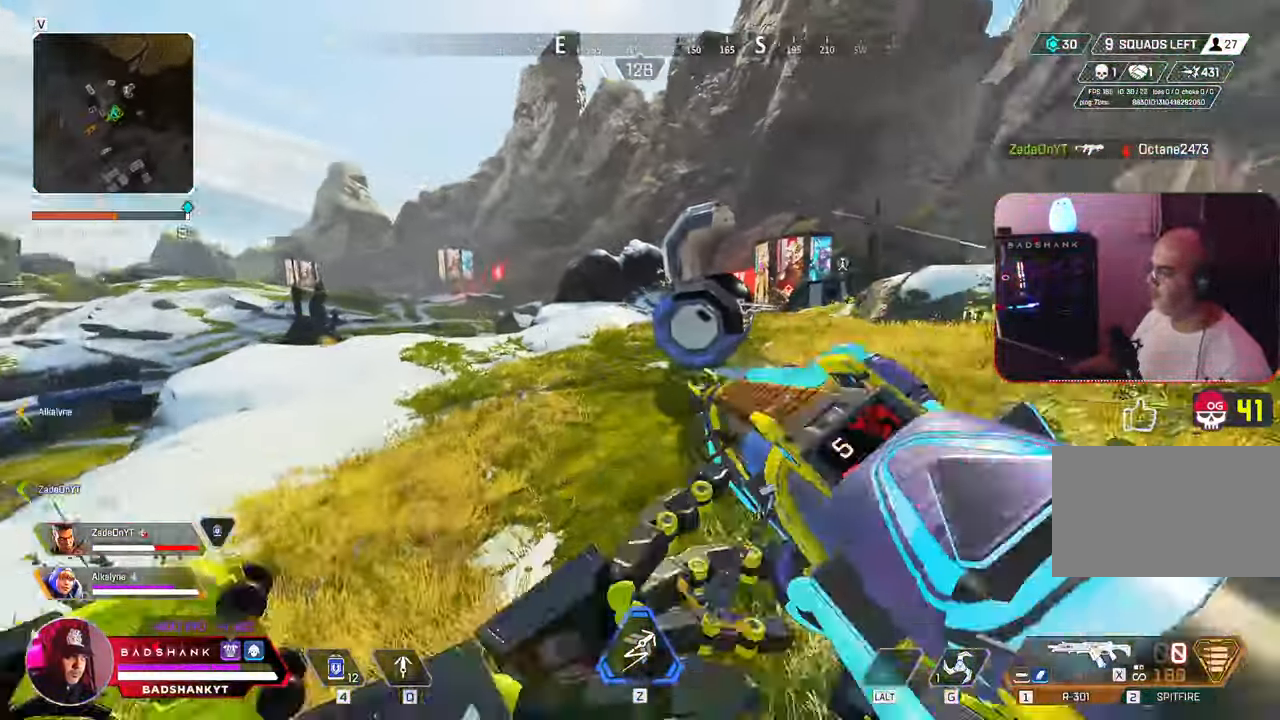
{"keys": ["ctrl", "w"], "mouse": [], "events": [[317, "ctrl", "down"], [317, "r", "down"], [333, "r", "up"]]}
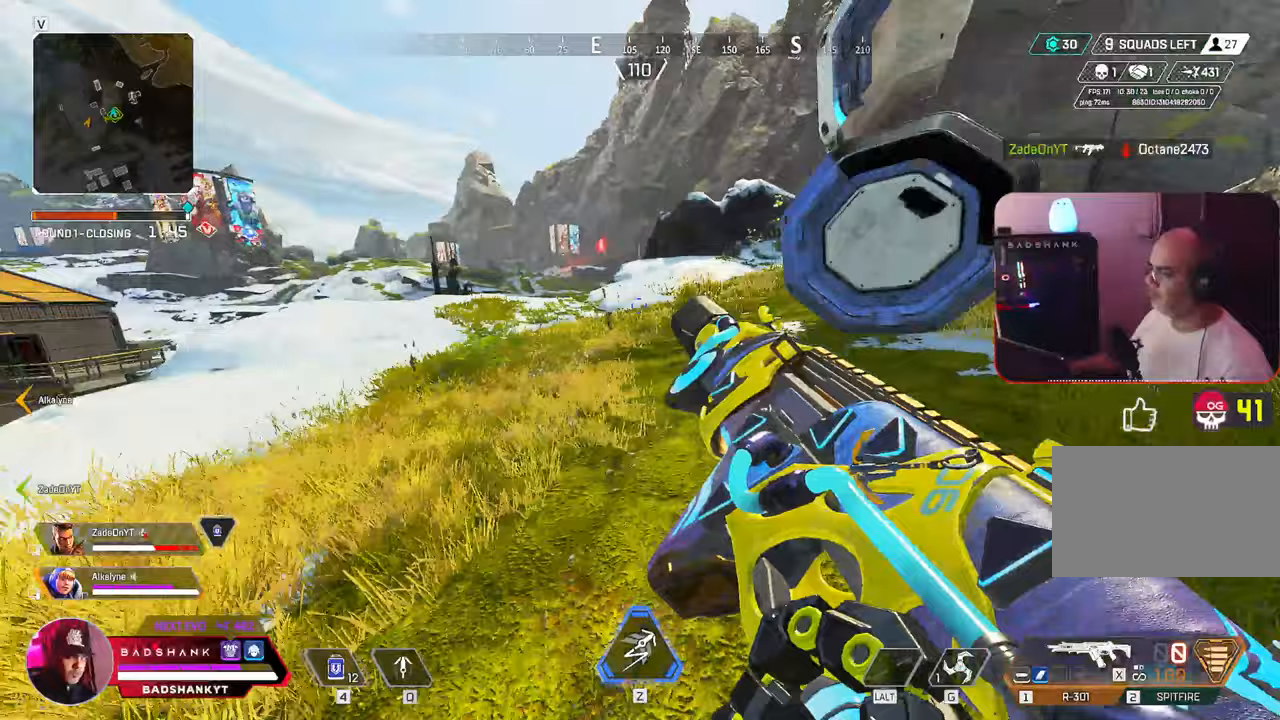
{"keys": ["ctrl", "w"], "mouse": []}
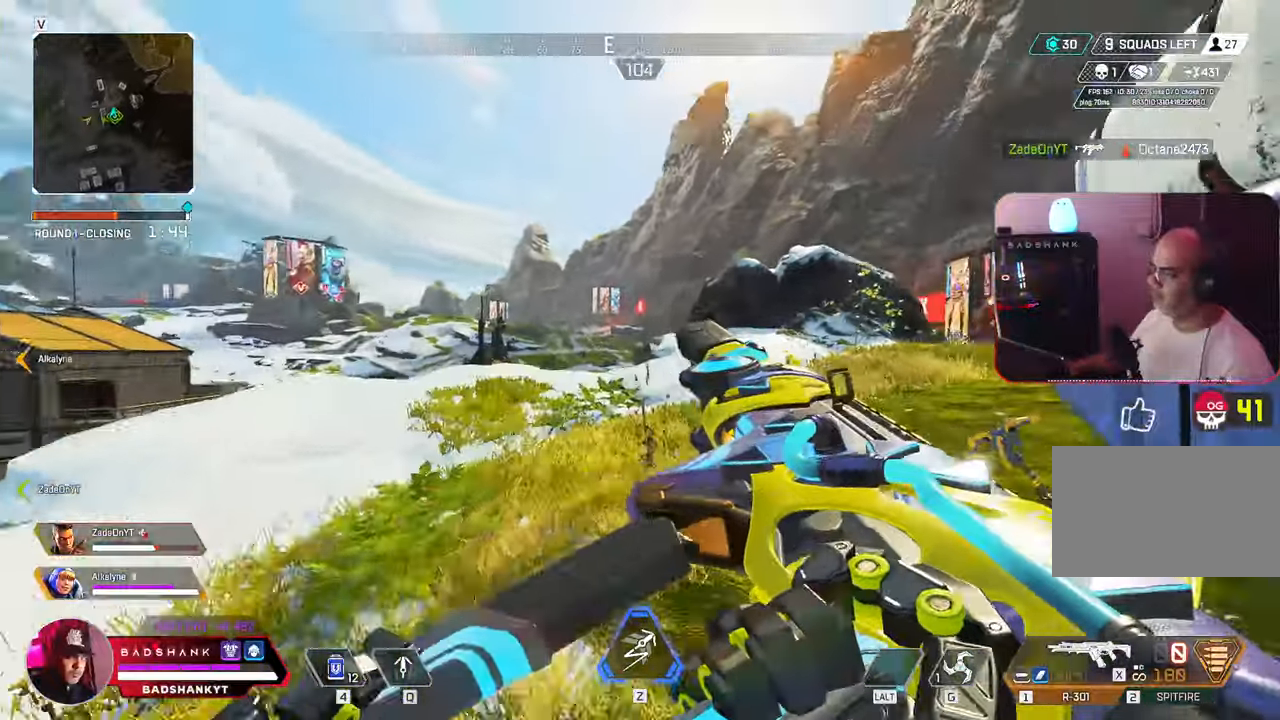
{"keys": ["w"], "mouse": [], "events": [[83, "ctrl", "up"], [117, "ctrl", "down"], [250, "a", "down"], [267, "ctrl", "up"], [317, "ctrl", "down"], [450, "ctrl", "up"], [500, "a", "up"]]}